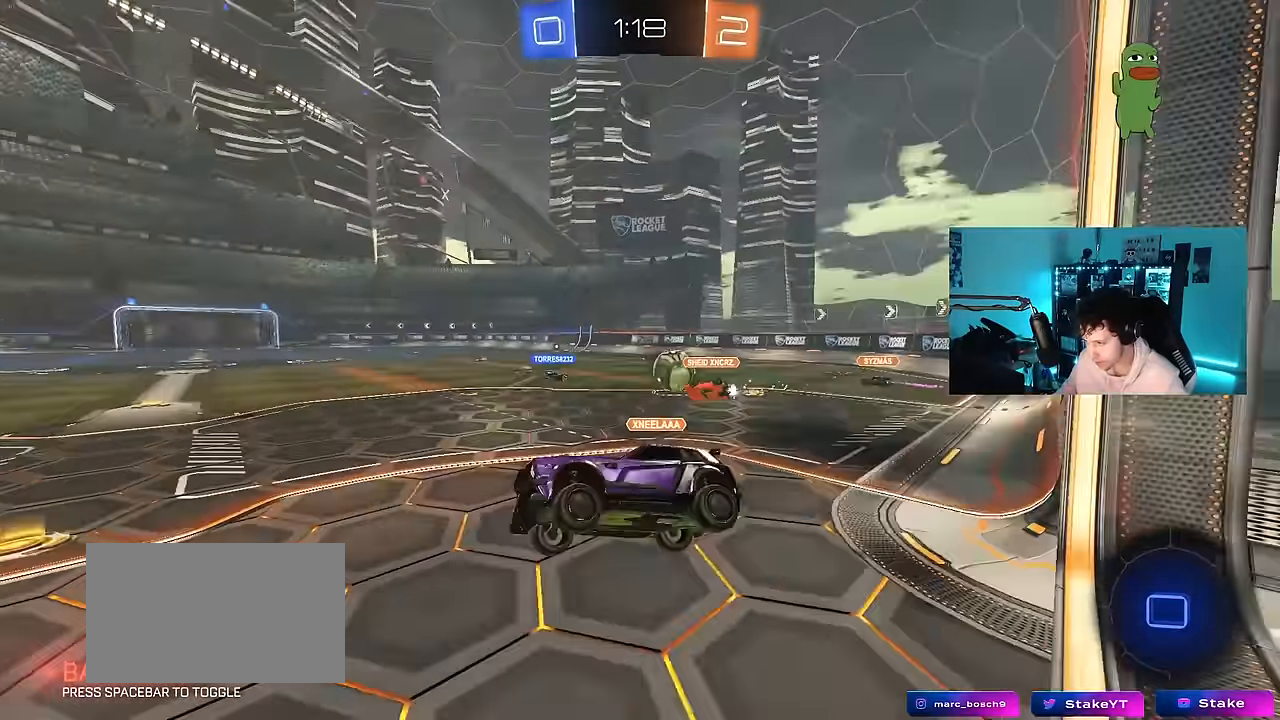
Gameplay with keyboard and mouse; each line is a JSON object with the keys and mouse buttons held at the frame after it. "events" lists presses ("down") and releases ("up") of "1", "2", "3", "4", "5", "a", "alt", "c", "caps_lock", "ctrl", "d", "e", "f", "g", "q", "r", "s", "shift", "space", "t", "tab", "v", "w", "x", "z", "mouse_left", "mouse_wheel" and "mouse_right" between this image and that frame as [ms after this image, input, new state], when the widget could be followed in between. "mouse_left", "mouse_wheel", "mouse_right" = the "left", "wheel", "right" buttons of the "mouse" list. No other keys are recorded. "wheel" means that the mouse wheel is clicked or scrolled. "mouse_move" is the direction in which the mouse moves at that frame (one of eight, or "still"), when it could be read.
{"keys": ["w"], "mouse": [], "mouse_move": "still", "events": [[17, "a", "up"], [117, "w", "down"], [167, "mouse_left", "down"], [167, "mouse_right", "down"], [350, "mouse_right", "up"], [450, "mouse_left", "up"]]}
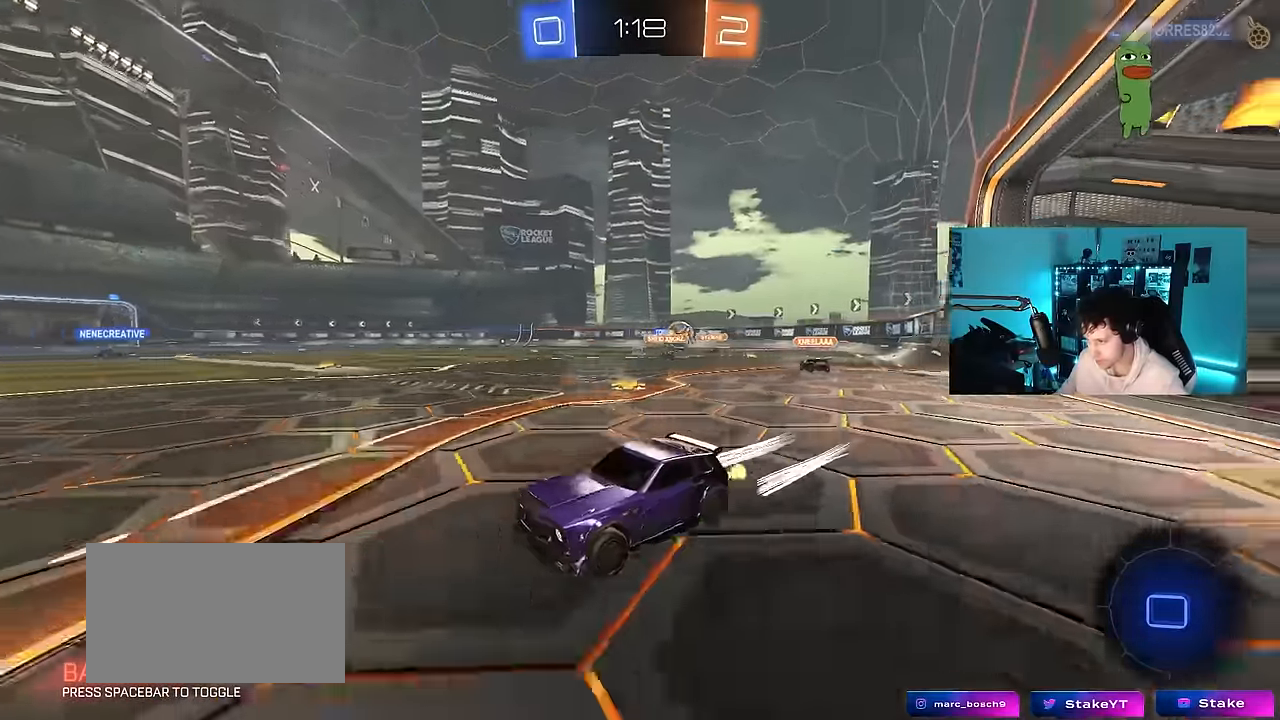
{"keys": ["w"], "mouse": [], "mouse_move": "still", "events": [[317, "a", "down"], [417, "a", "up"]]}
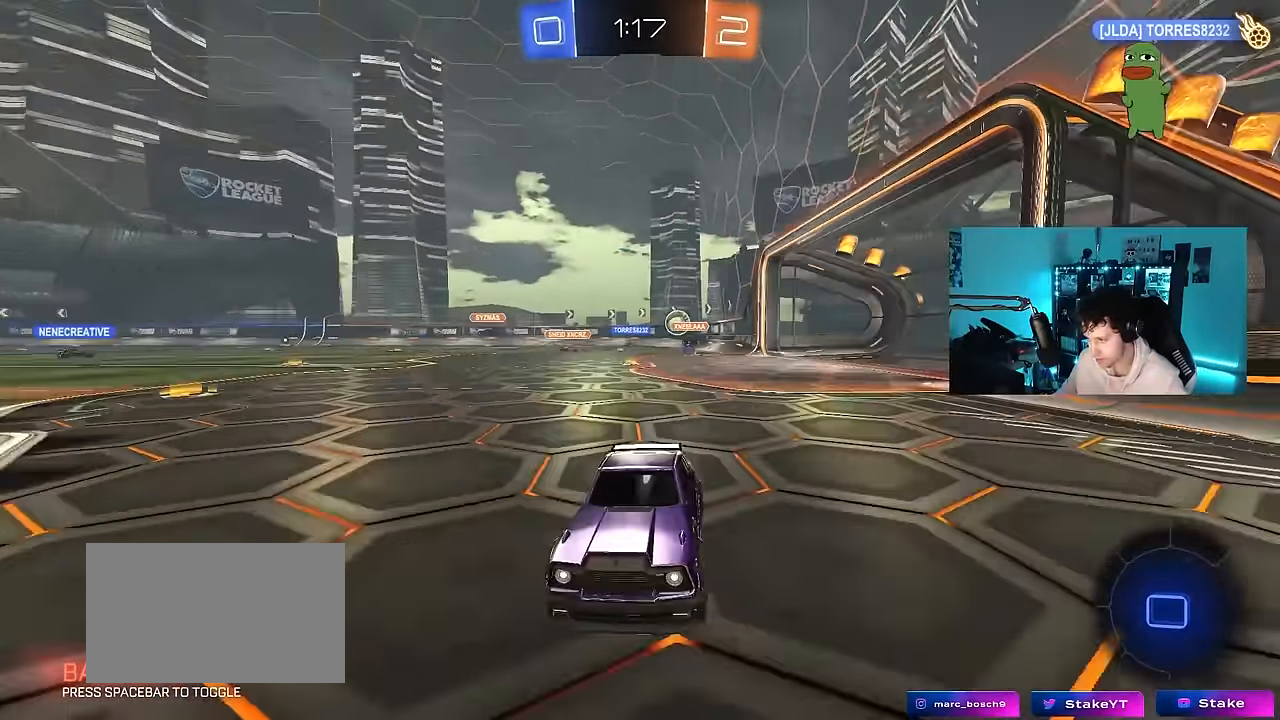
{"keys": ["a", "w"], "mouse": ["left"], "mouse_move": "still", "events": [[17, "mouse_left", "down"], [100, "mouse_left", "up"], [283, "d", "down"], [283, "mouse_left", "down"], [333, "d", "up"], [433, "a", "down"]]}
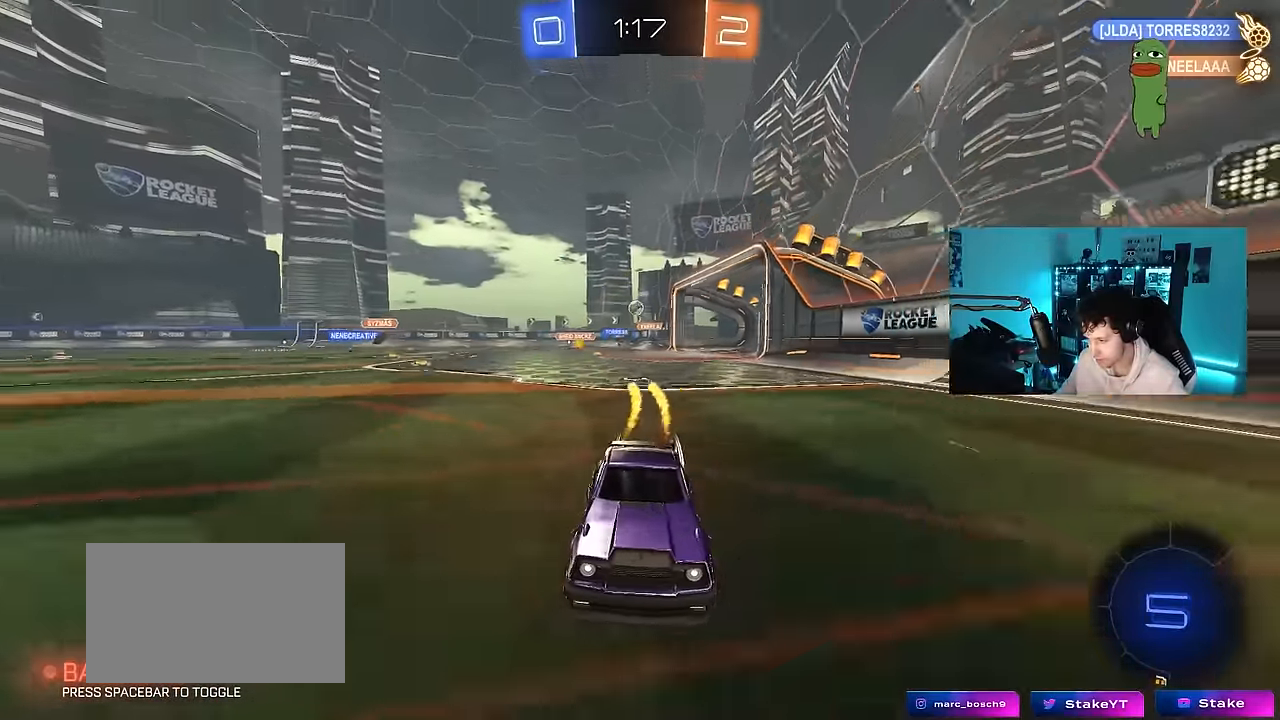
{"keys": ["d", "w"], "mouse": ["left"], "mouse_move": "still", "events": [[17, "a", "up"], [67, "d", "down"], [167, "mouse_left", "up"], [167, "shift", "down"], [250, "shift", "up"], [350, "mouse_left", "down"]]}
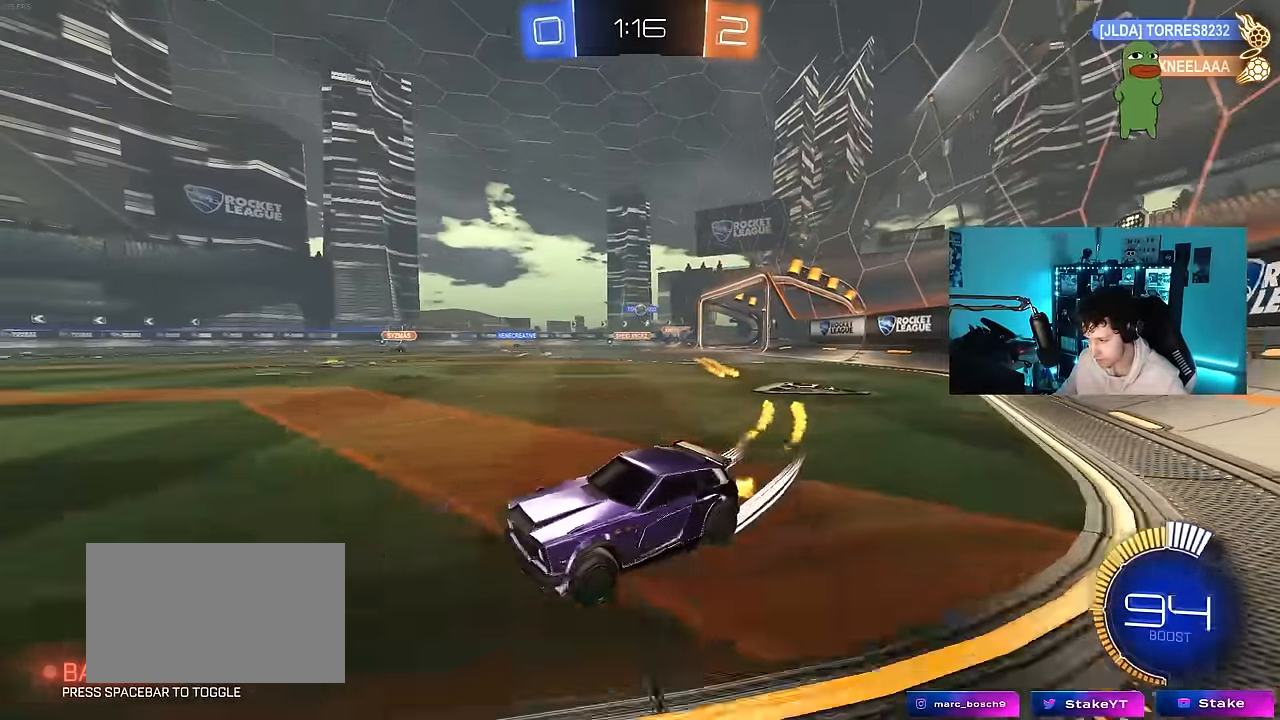
{"keys": ["d", "w"], "mouse": ["left"], "mouse_move": "still", "events": [[133, "shift", "down"], [183, "mouse_left", "up"], [183, "shift", "up"], [366, "mouse_left", "down"]]}
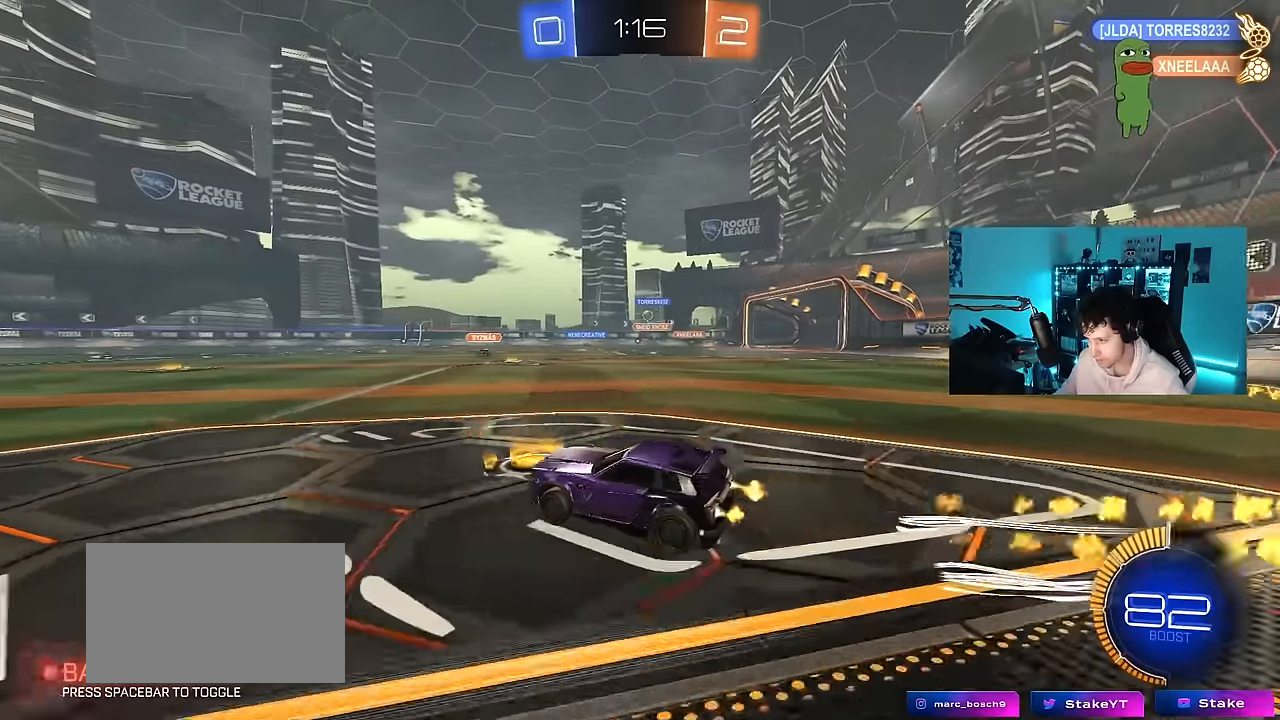
{"keys": ["a", "w"], "mouse": ["left"], "mouse_move": "still", "events": [[50, "mouse_left", "up"], [200, "d", "up"], [433, "a", "down"], [483, "mouse_left", "down"]]}
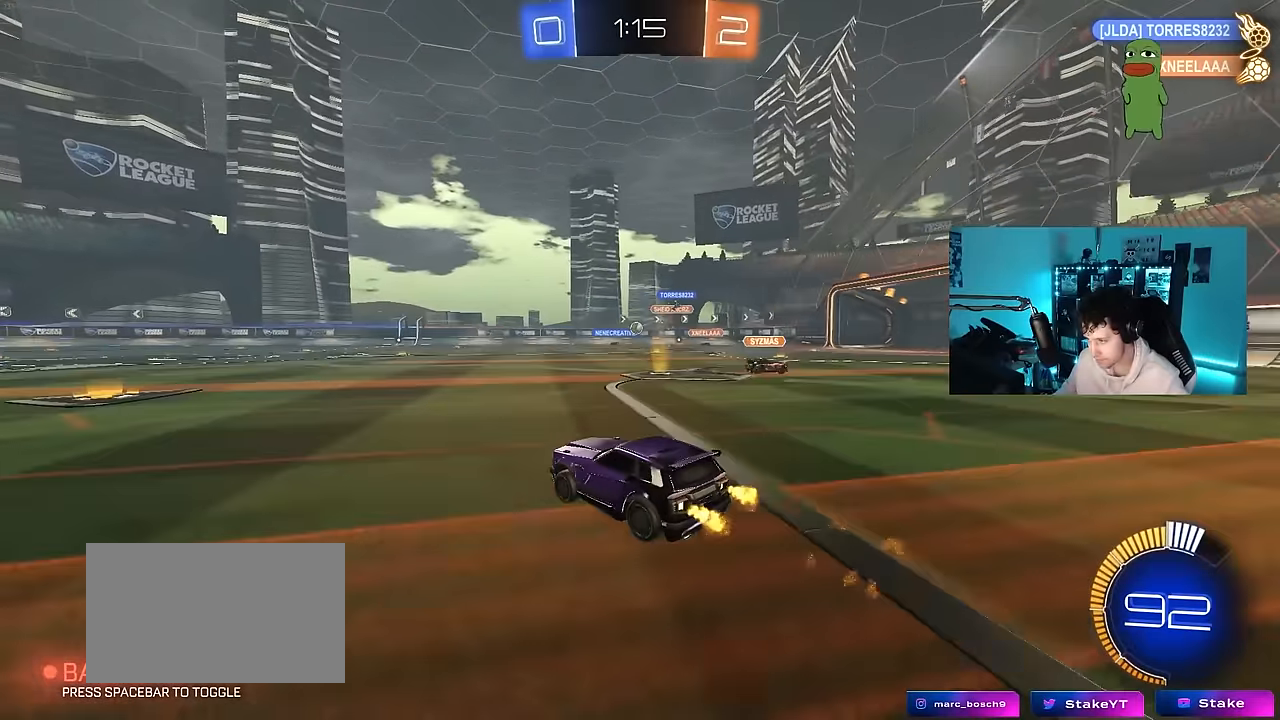
{"keys": ["a", "w"], "mouse": [], "mouse_move": "still", "events": [[66, "a", "up"], [166, "mouse_left", "up"], [450, "a", "down"]]}
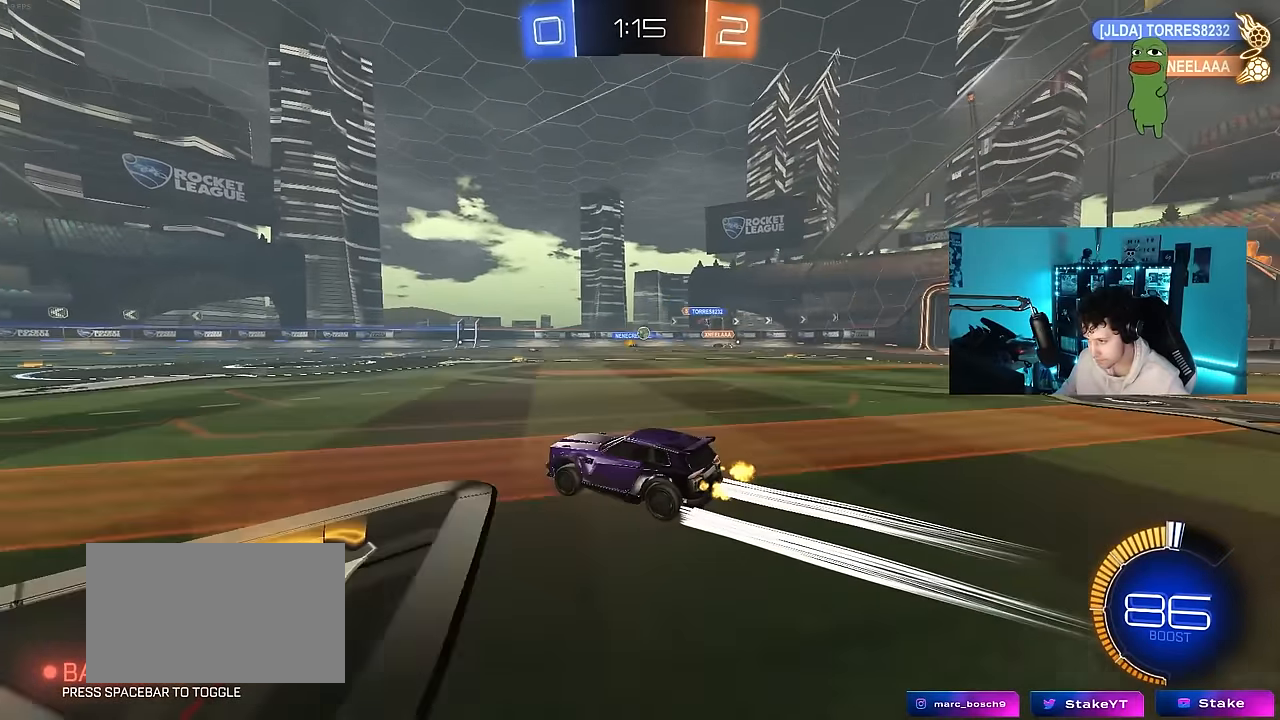
{"keys": [], "mouse": [], "mouse_move": "still", "events": [[183, "a", "up"], [183, "w", "up"], [233, "d", "down"], [266, "s", "down"], [416, "s", "up"], [466, "d", "up"]]}
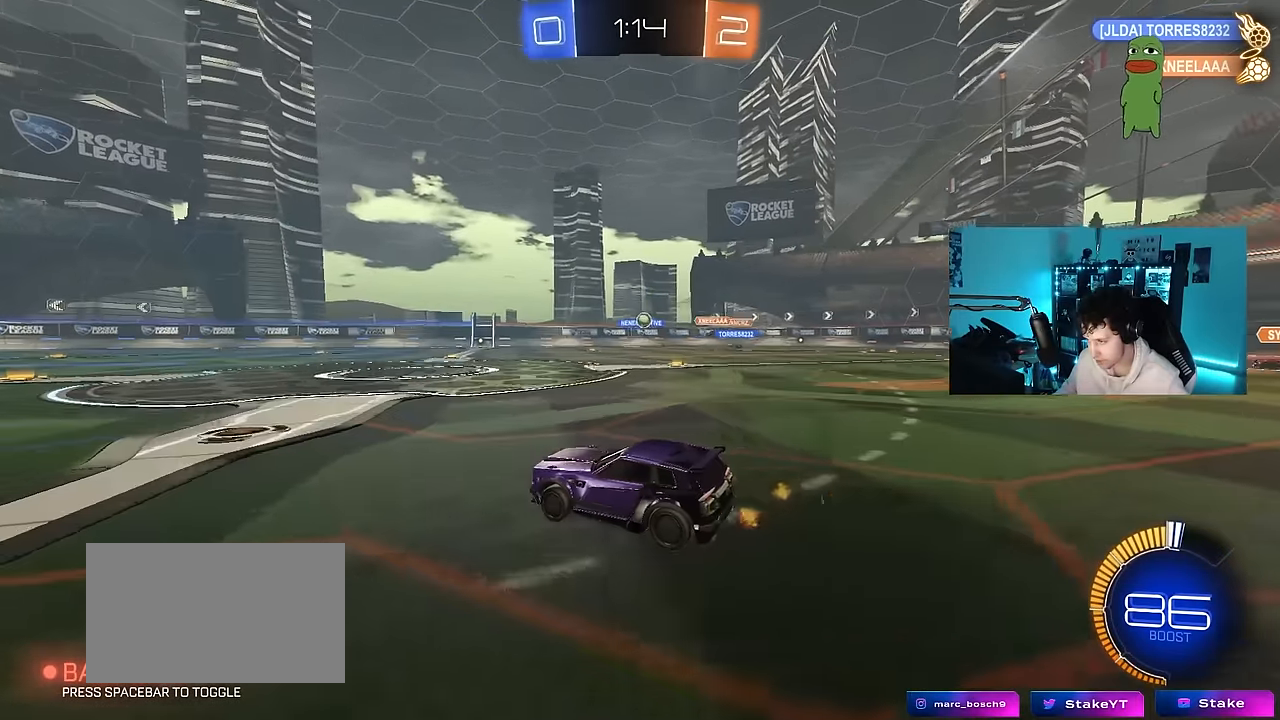
{"keys": ["w"], "mouse": [], "mouse_move": "still", "events": [[50, "w", "down"], [283, "d", "down"], [483, "d", "up"]]}
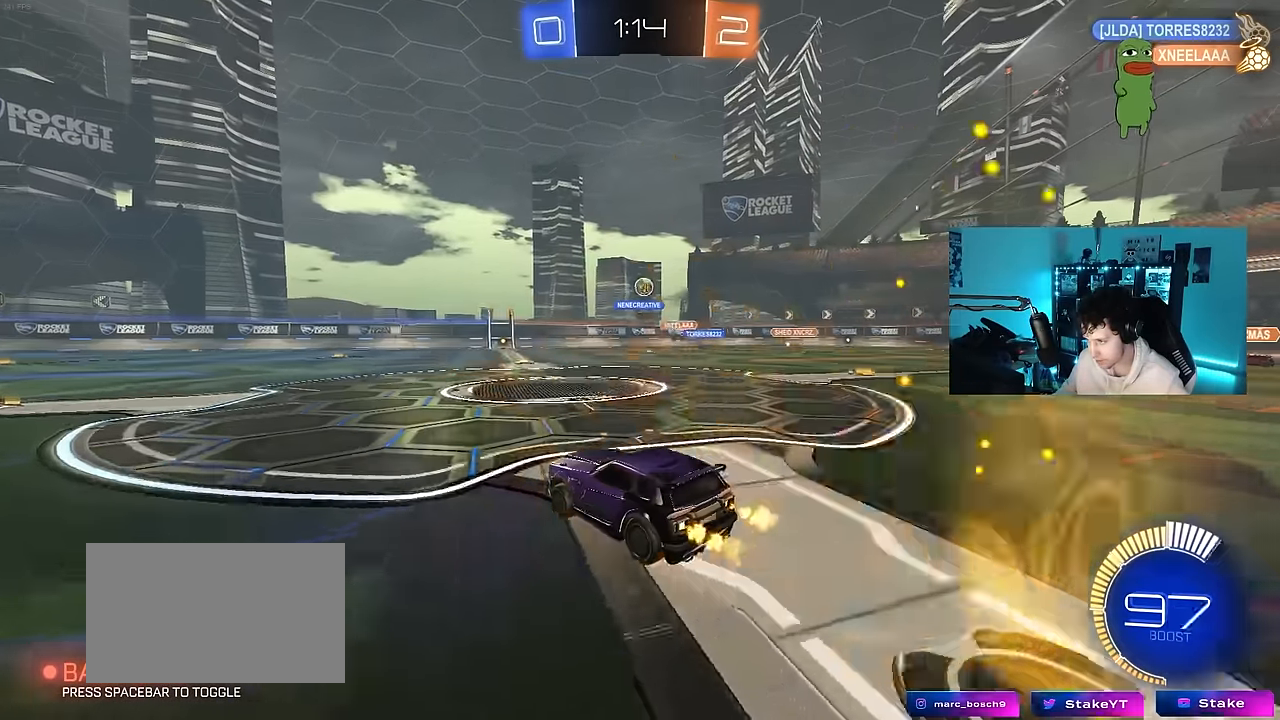
{"keys": ["d", "w"], "mouse": [], "mouse_move": "still", "events": [[16, "a", "down"], [66, "w", "up"], [400, "w", "down"], [450, "a", "up"], [500, "d", "down"]]}
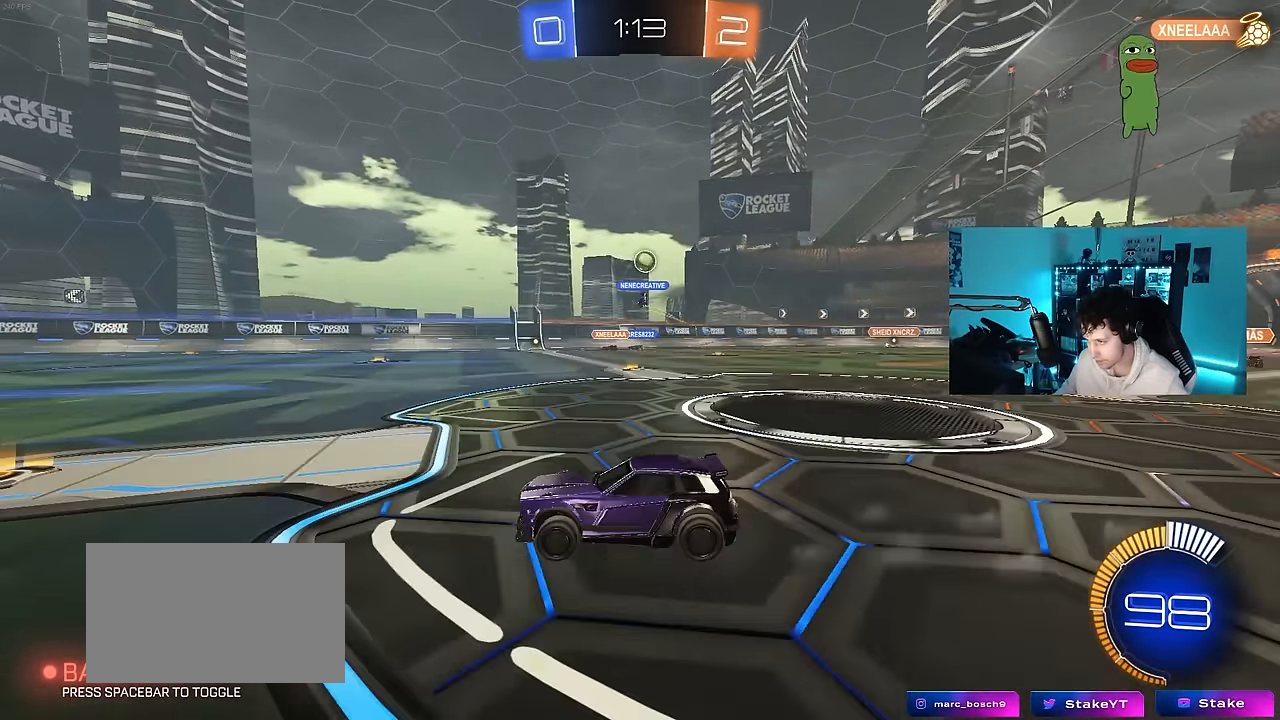
{"keys": ["d", "w"], "mouse": [], "mouse_move": "still", "events": [[83, "d", "up"], [366, "d", "down"]]}
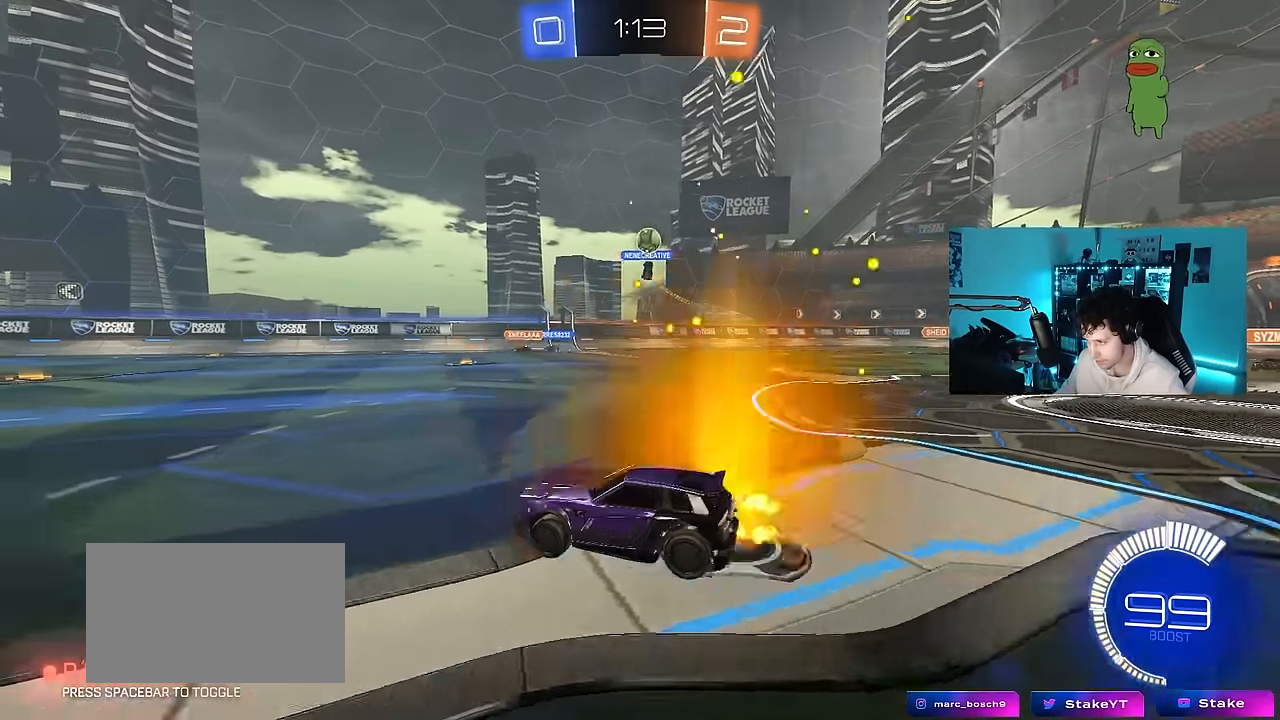
{"keys": ["s"], "mouse": [], "mouse_move": "still", "events": [[100, "d", "up"], [150, "a", "down"], [233, "w", "up"], [383, "a", "up"], [433, "s", "down"]]}
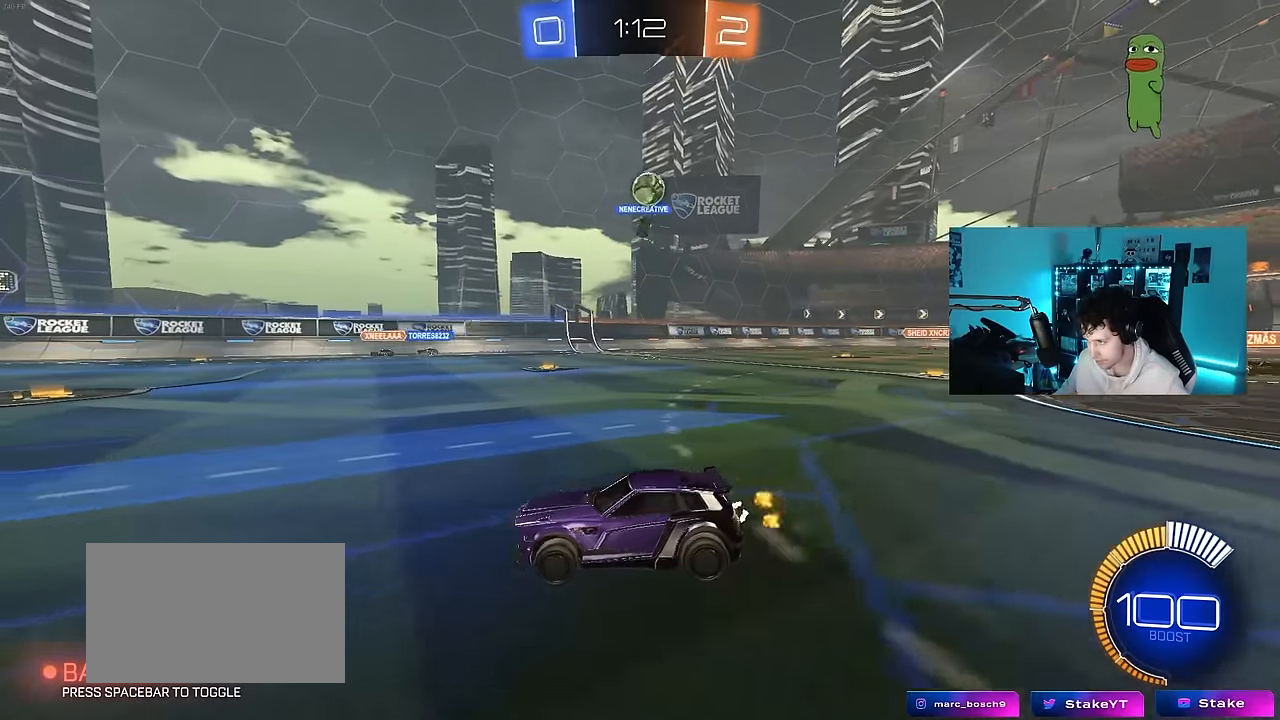
{"keys": ["w"], "mouse": [], "mouse_move": "still", "events": [[66, "s", "up"], [216, "a", "down"], [216, "w", "down"], [300, "a", "up"]]}
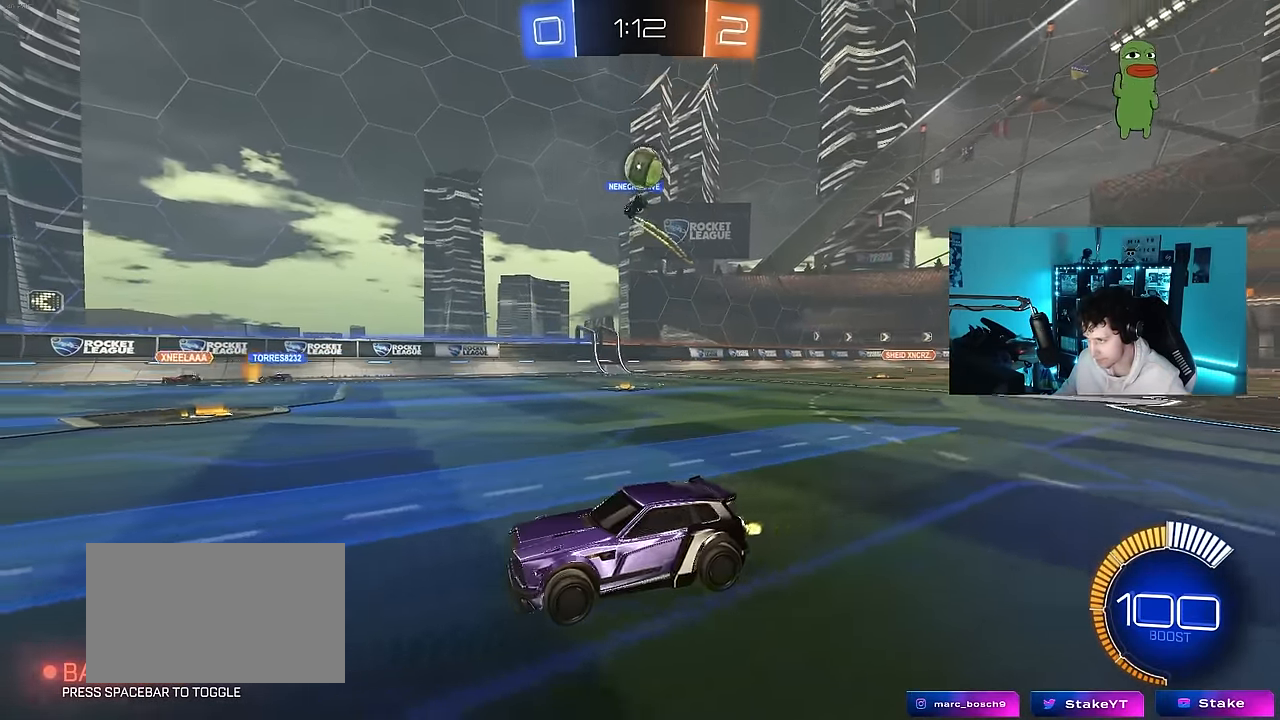
{"keys": ["d", "s"], "mouse": ["right"], "mouse_move": "down", "events": [[33, "w", "up"], [83, "a", "down"], [233, "a", "up"], [233, "d", "down"], [266, "d", "up"], [316, "mouse_right", "down"], [316, "s", "down"], [416, "d", "down"]]}
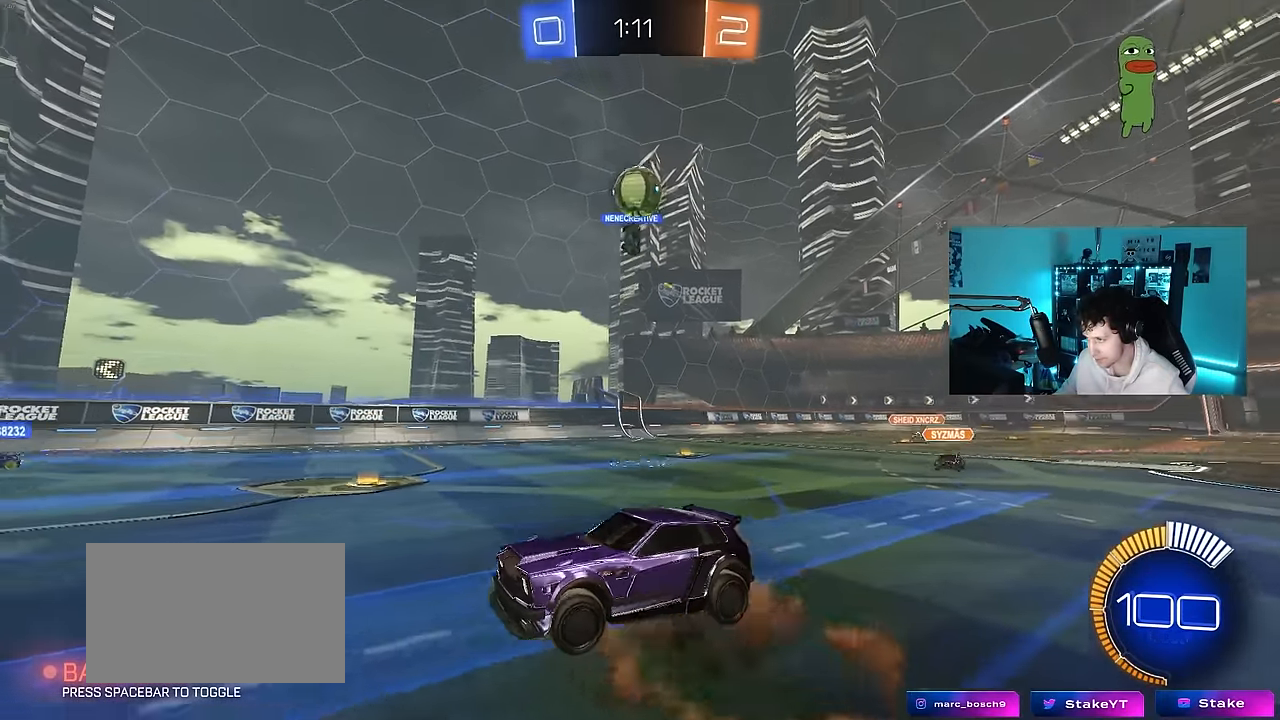
{"keys": ["a", "shift"], "mouse": ["left"], "mouse_move": "still", "events": [[50, "mouse_left", "down"], [100, "d", "up"], [100, "mouse_right", "up"], [100, "s", "up"], [150, "mouse_right", "down"], [233, "d", "down"], [283, "mouse_left", "up"], [333, "mouse_right", "up"], [333, "s", "down"], [383, "a", "down"], [383, "d", "up"], [383, "mouse_left", "down"], [433, "s", "up"], [433, "shift", "down"]]}
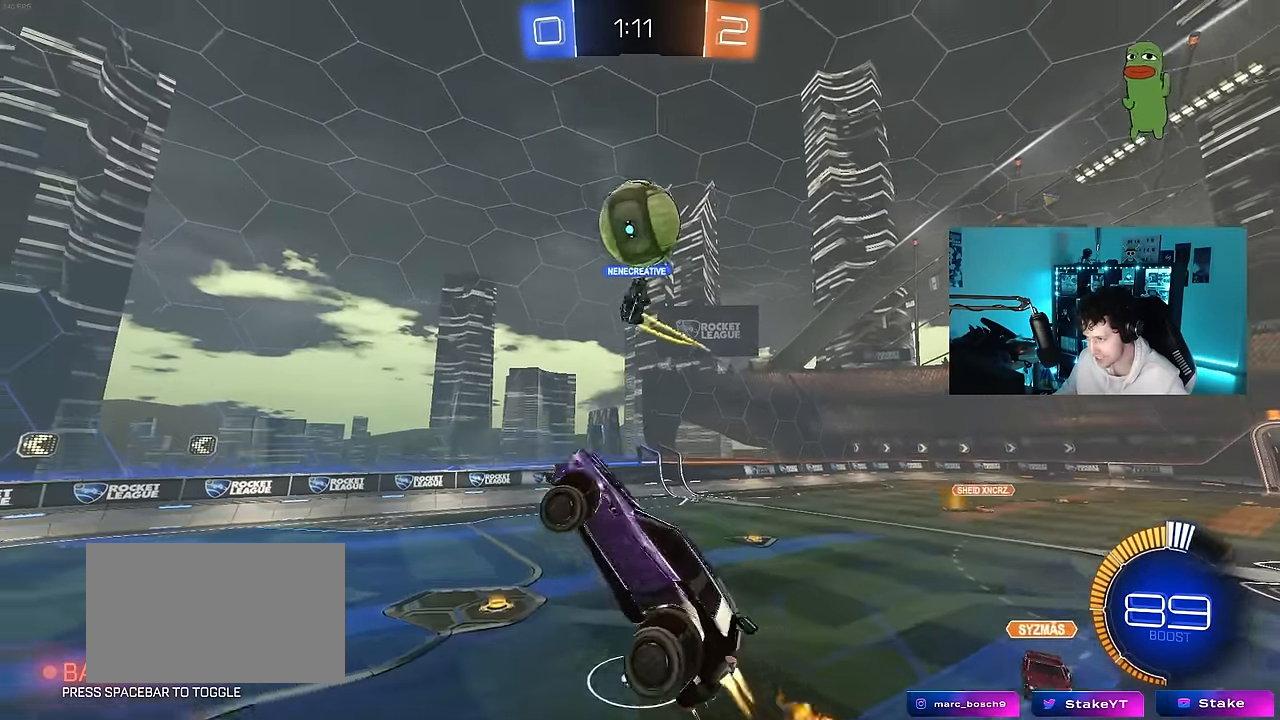
{"keys": ["d"], "mouse": ["left"], "mouse_move": "still", "events": [[116, "shift", "up"], [216, "a", "up"], [250, "d", "down"]]}
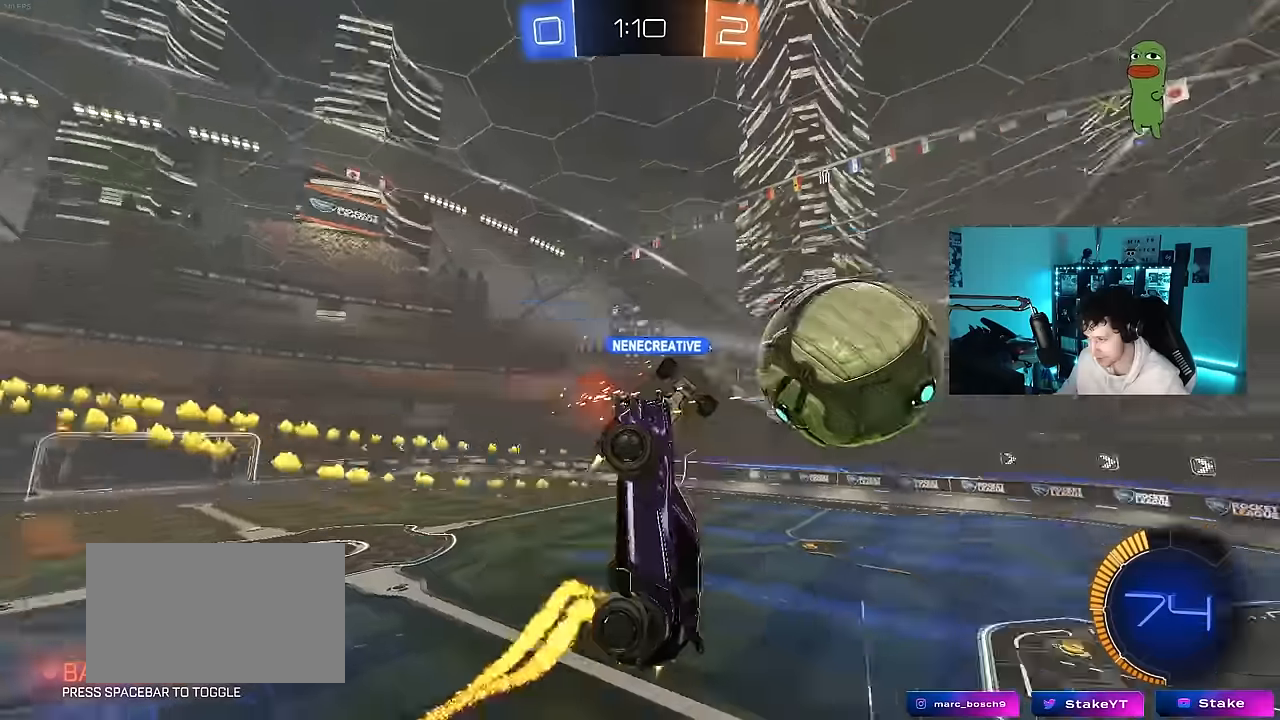
{"keys": ["d", "shift"], "mouse": [], "mouse_move": "still", "events": [[84, "mouse_left", "up"], [84, "s", "down"], [134, "d", "up"], [134, "shift", "down"], [184, "a", "down"], [267, "a", "up"], [267, "s", "up"], [317, "d", "down"]]}
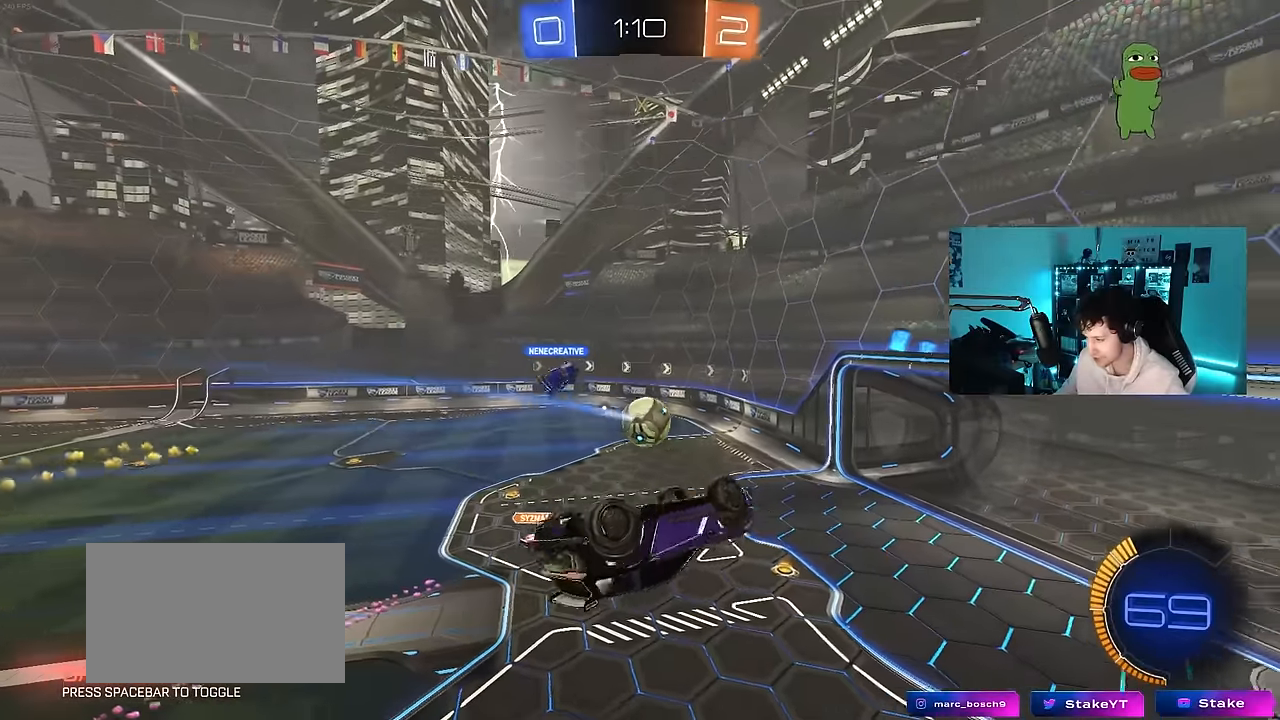
{"keys": [], "mouse": [], "mouse_move": "still", "events": [[150, "s", "down"], [284, "d", "up"], [284, "s", "up"], [384, "shift", "up"]]}
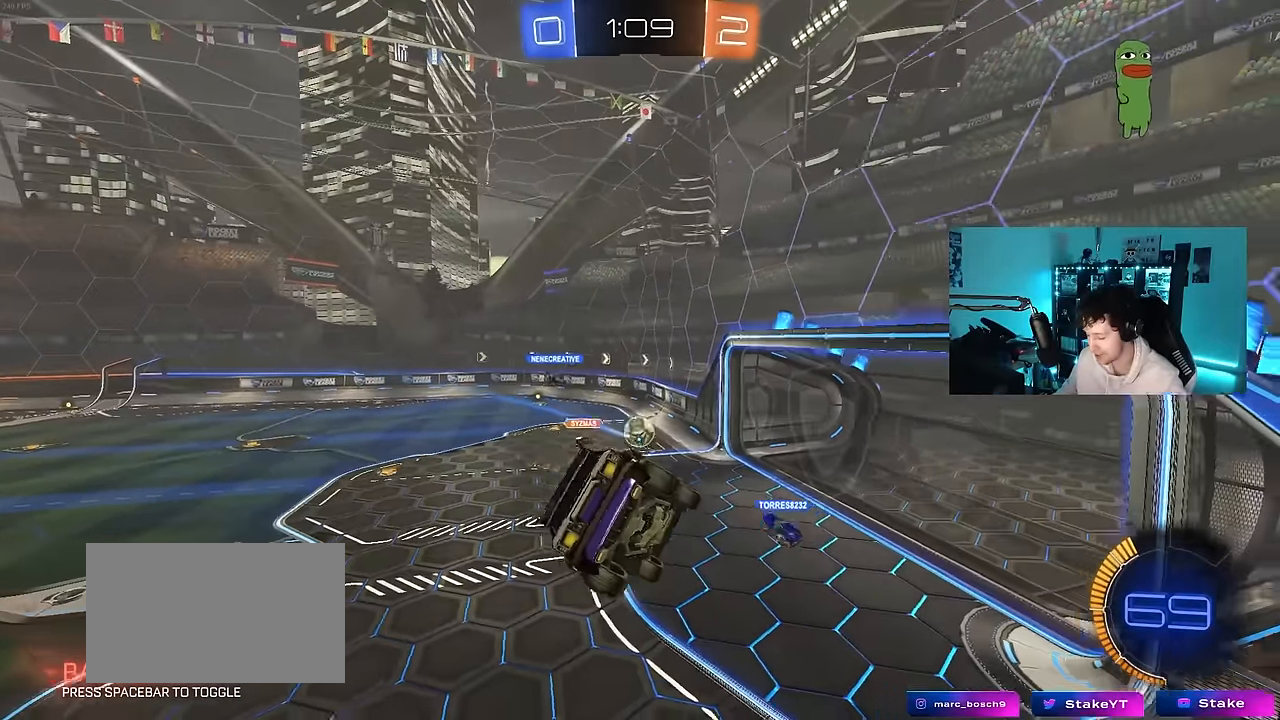
{"keys": [], "mouse": [], "mouse_move": "still", "events": [[217, "shift", "down"], [250, "d", "down"], [300, "shift", "up"], [350, "d", "up"]]}
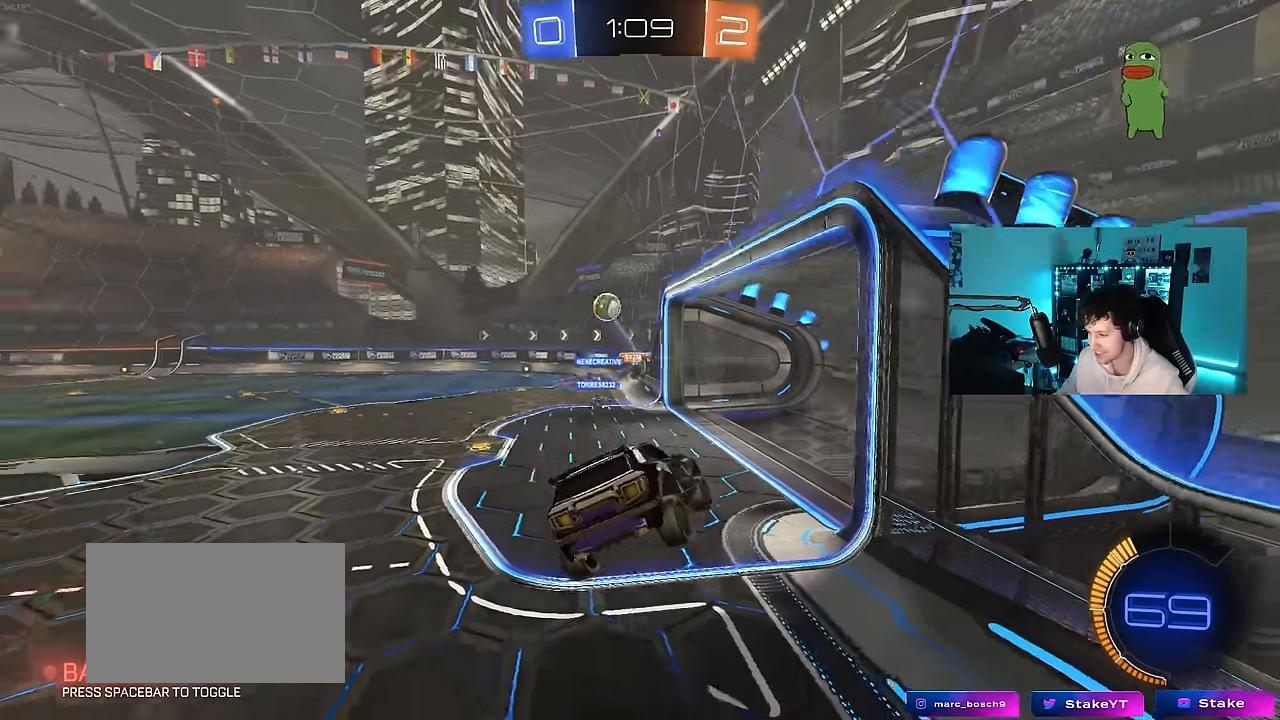
{"keys": ["a", "w"], "mouse": [], "mouse_move": "still", "events": [[184, "d", "down"], [234, "w", "down"], [317, "a", "down"], [317, "d", "up"]]}
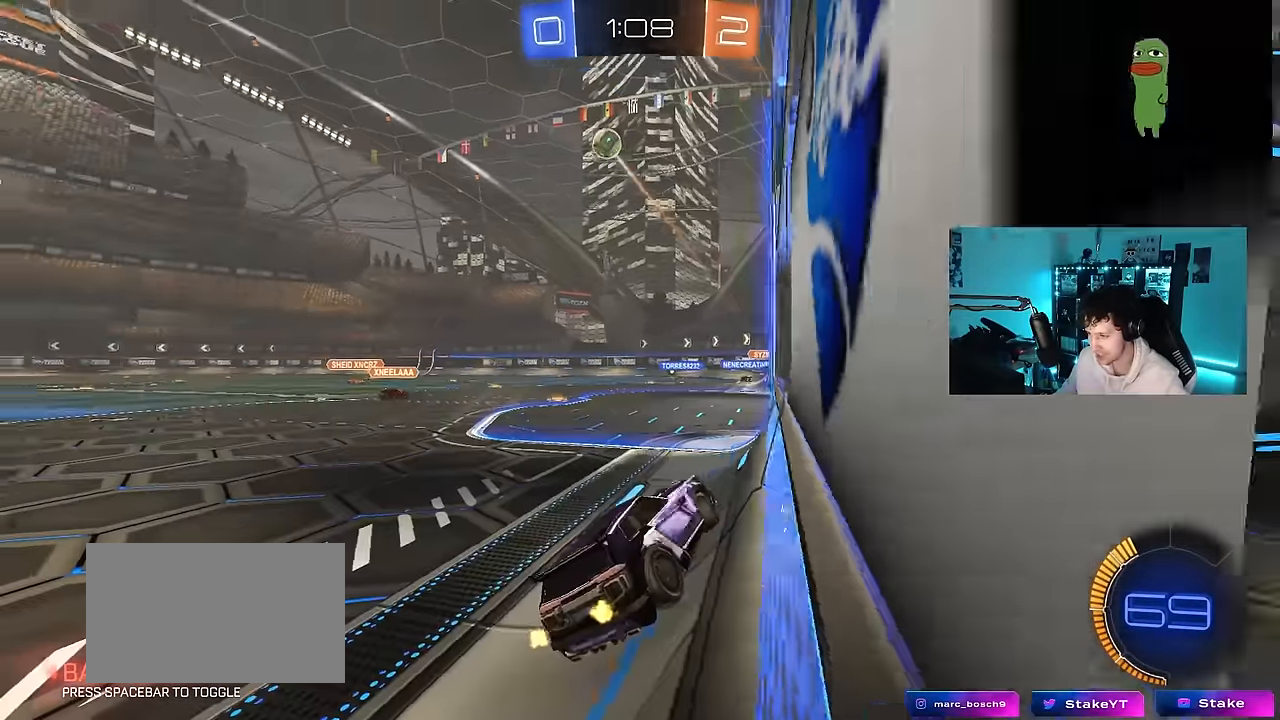
{"keys": ["d"], "mouse": [], "mouse_move": "still", "events": [[100, "shift", "down"], [200, "shift", "up"], [250, "mouse_left", "down"], [484, "a", "up"], [484, "d", "down"], [484, "mouse_left", "up"], [484, "w", "up"]]}
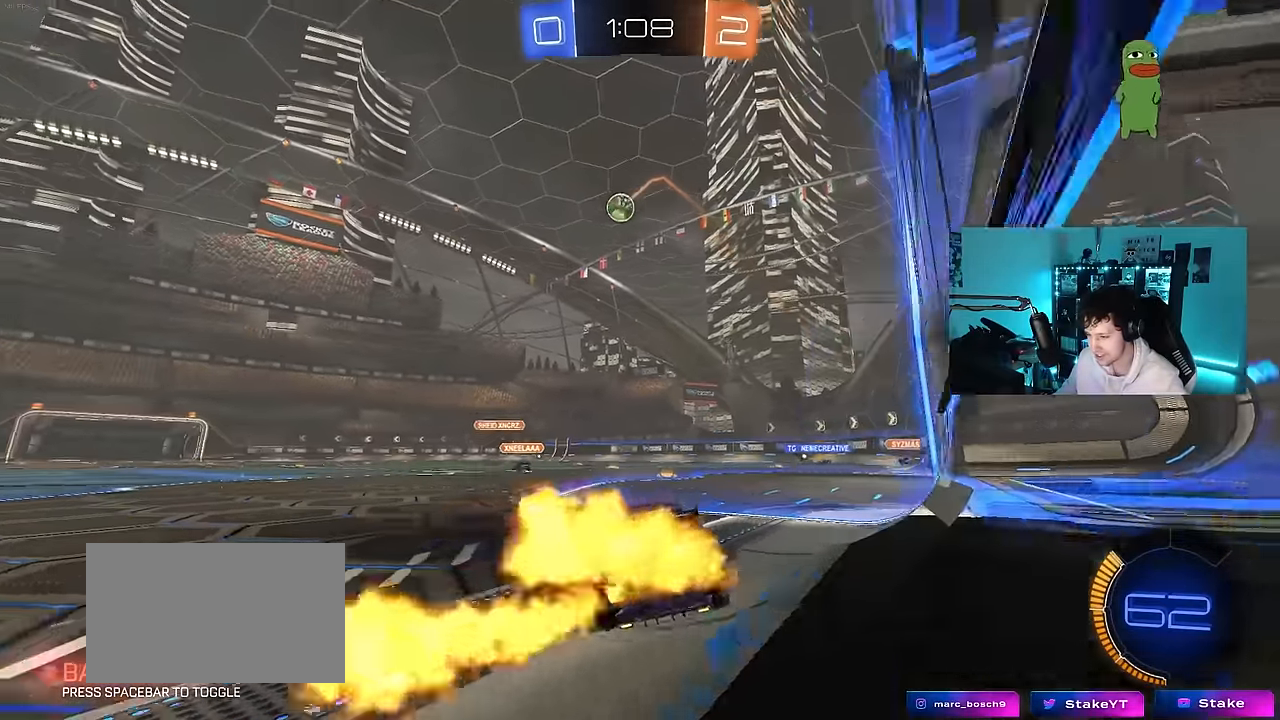
{"keys": ["d", "w"], "mouse": [], "mouse_move": "still", "events": [[117, "s", "down"], [167, "s", "up"], [350, "w", "down"]]}
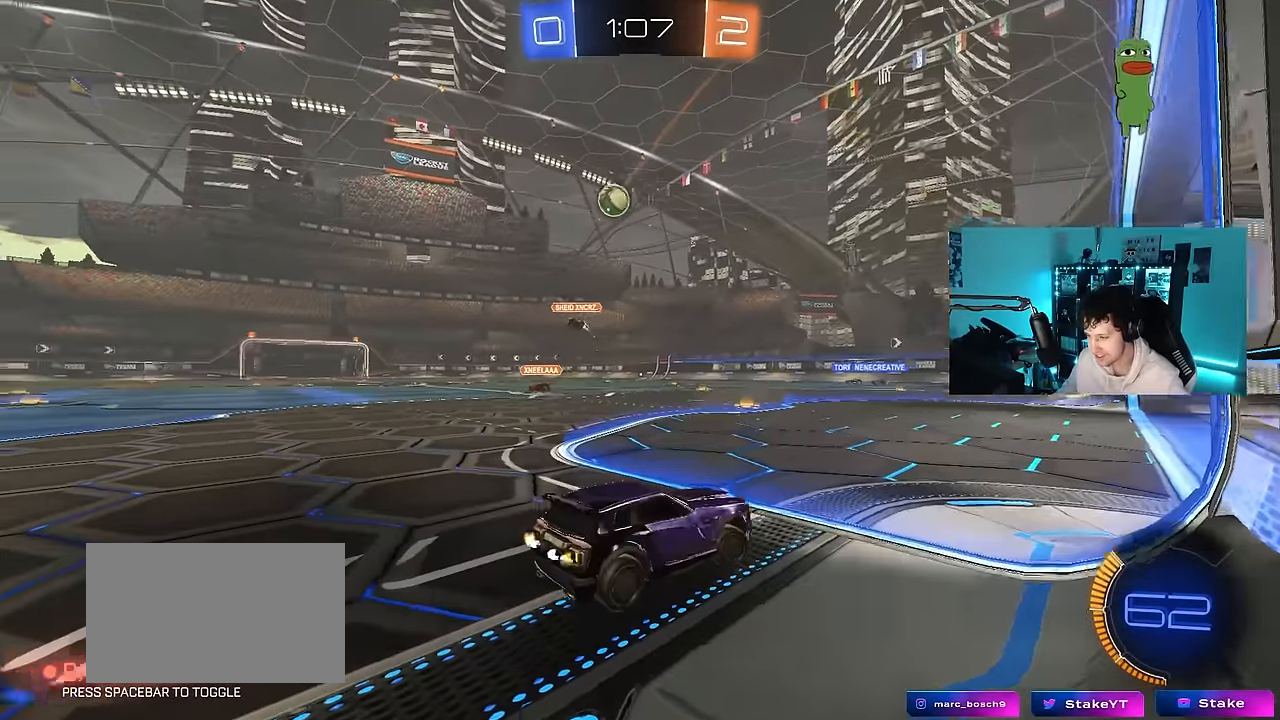
{"keys": ["a", "w"], "mouse": [], "mouse_move": "still", "events": [[34, "a", "down"], [34, "d", "up"], [34, "w", "up"], [184, "a", "up"], [317, "a", "down"], [317, "w", "down"], [417, "a", "up"], [500, "a", "down"]]}
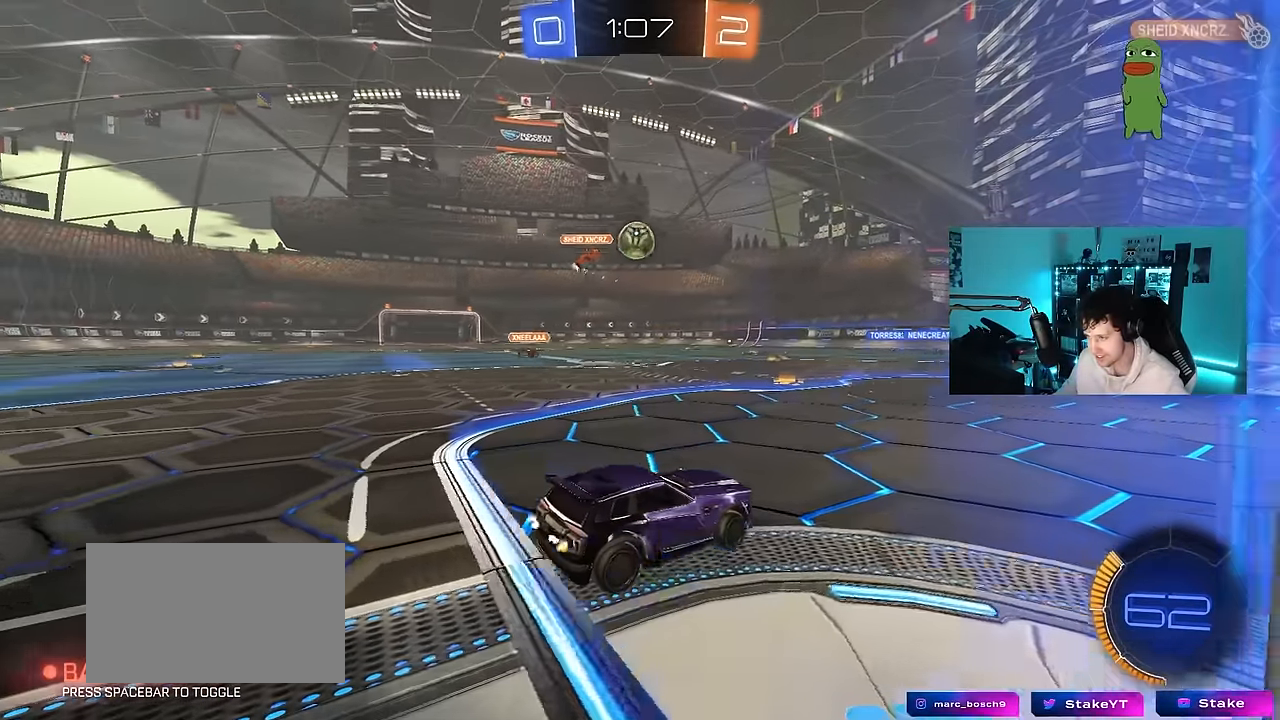
{"keys": ["d", "shift"], "mouse": ["left"], "mouse_move": "right", "events": [[150, "a", "up"], [150, "w", "up"], [200, "mouse_left", "down"], [200, "mouse_right", "down"], [284, "a", "down"], [284, "s", "down"], [384, "a", "up"], [384, "d", "down"], [384, "s", "up"], [434, "mouse_right", "up"], [484, "shift", "down"]]}
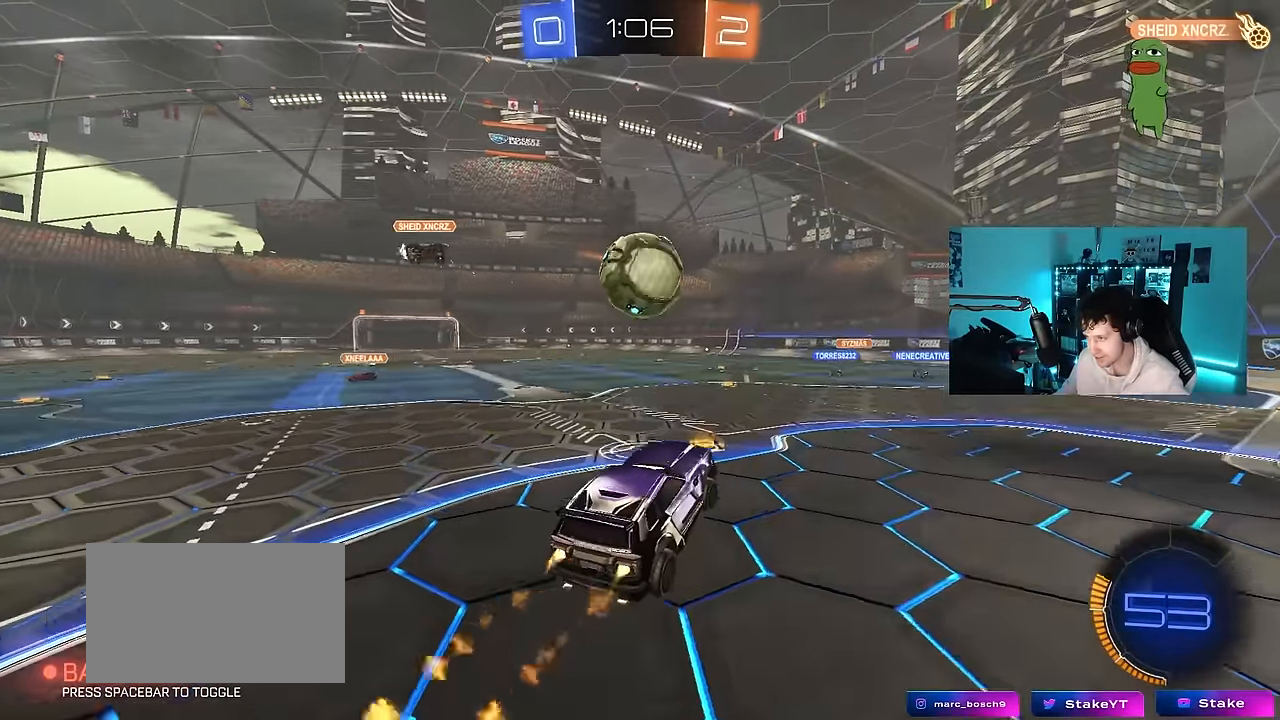
{"keys": ["a", "s", "shift"], "mouse": ["left"], "mouse_move": "still", "events": [[117, "a", "down"], [117, "d", "up"], [117, "w", "down"], [150, "mouse_right", "down"], [250, "s", "down"], [300, "w", "up"], [450, "mouse_right", "up"]]}
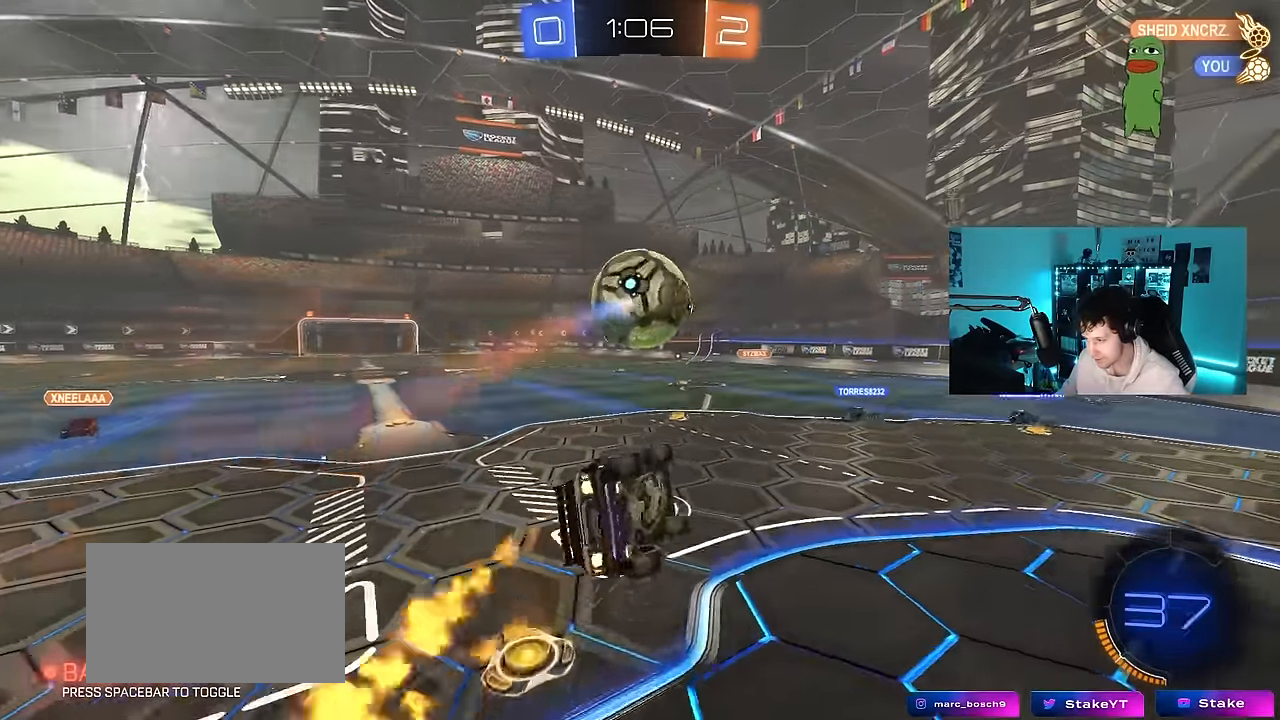
{"keys": ["a", "s", "shift"], "mouse": ["left"], "mouse_move": "still", "events": [[267, "s", "up"], [367, "s", "down"]]}
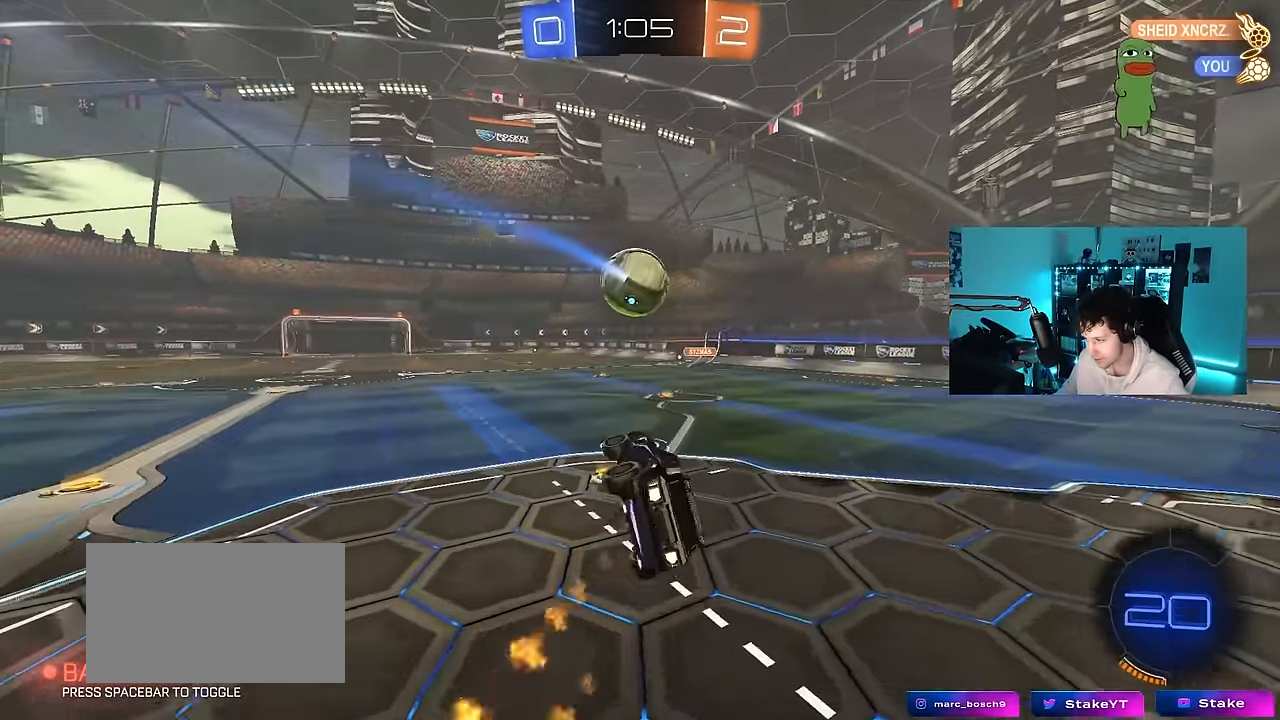
{"keys": ["w"], "mouse": ["left"], "mouse_move": "up", "events": [[100, "shift", "up"], [150, "a", "up"], [150, "d", "down"], [334, "d", "up"], [334, "s", "up"], [384, "mouse_left", "up"], [484, "mouse_left", "down"], [484, "w", "down"]]}
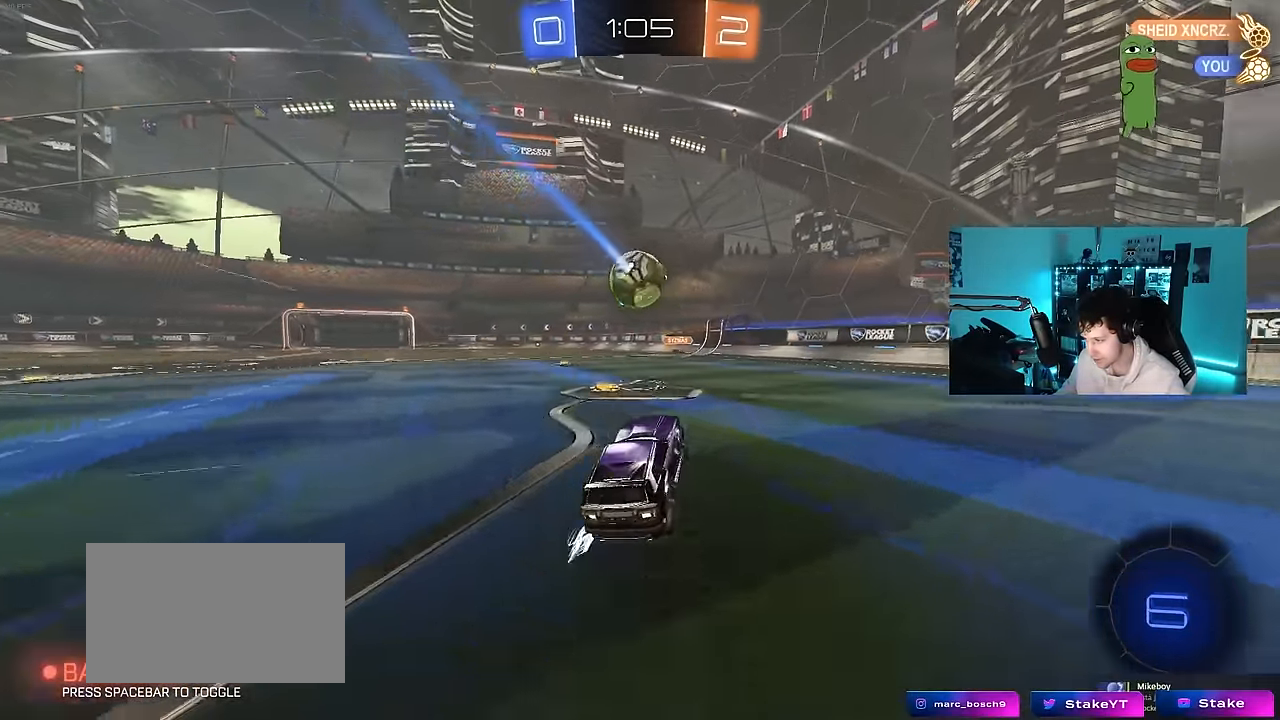
{"keys": ["w"], "mouse": [], "mouse_move": "still", "events": [[167, "mouse_left", "up"], [350, "a", "down"], [450, "a", "up"]]}
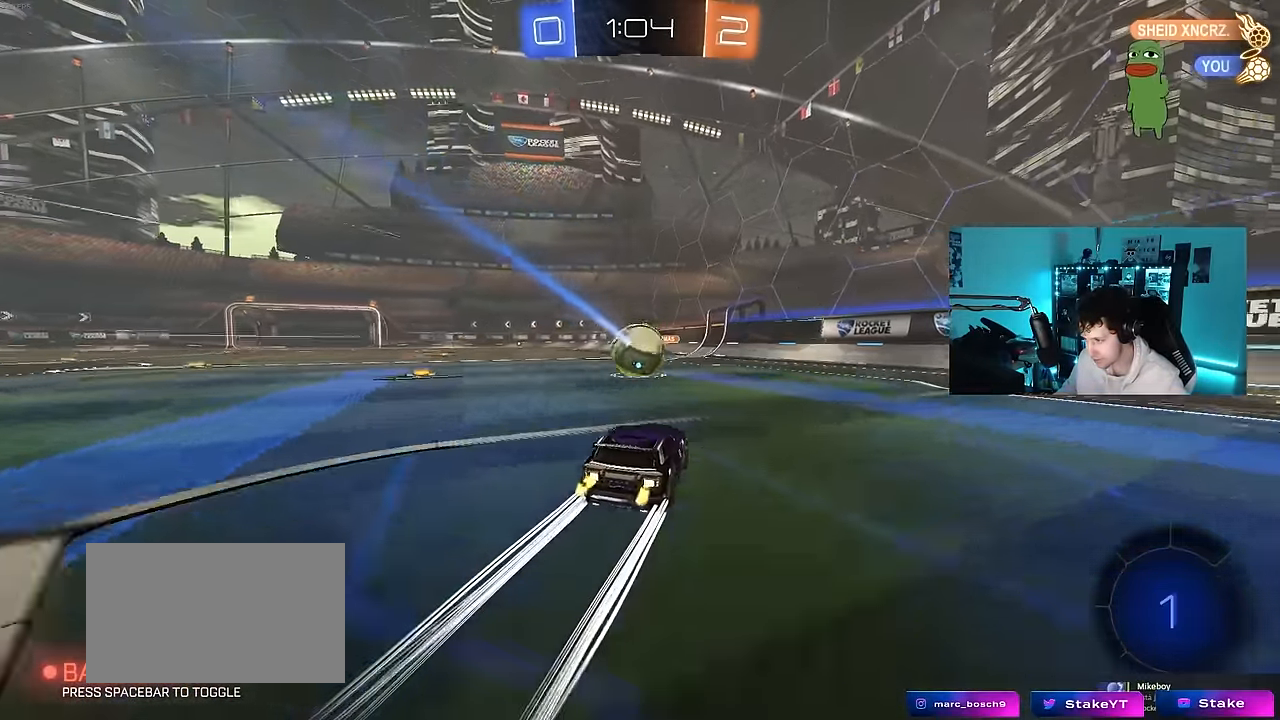
{"keys": [], "mouse": ["left"], "mouse_move": "still", "events": [[34, "d", "down"], [84, "d", "up"], [184, "w", "up"], [234, "mouse_right", "down"], [267, "mouse_left", "down"], [317, "d", "down"], [317, "s", "down"], [366, "s", "up"], [416, "s", "down"], [416, "shift", "down"], [466, "mouse_right", "up"], [466, "s", "up"], [500, "d", "up"], [500, "shift", "up"]]}
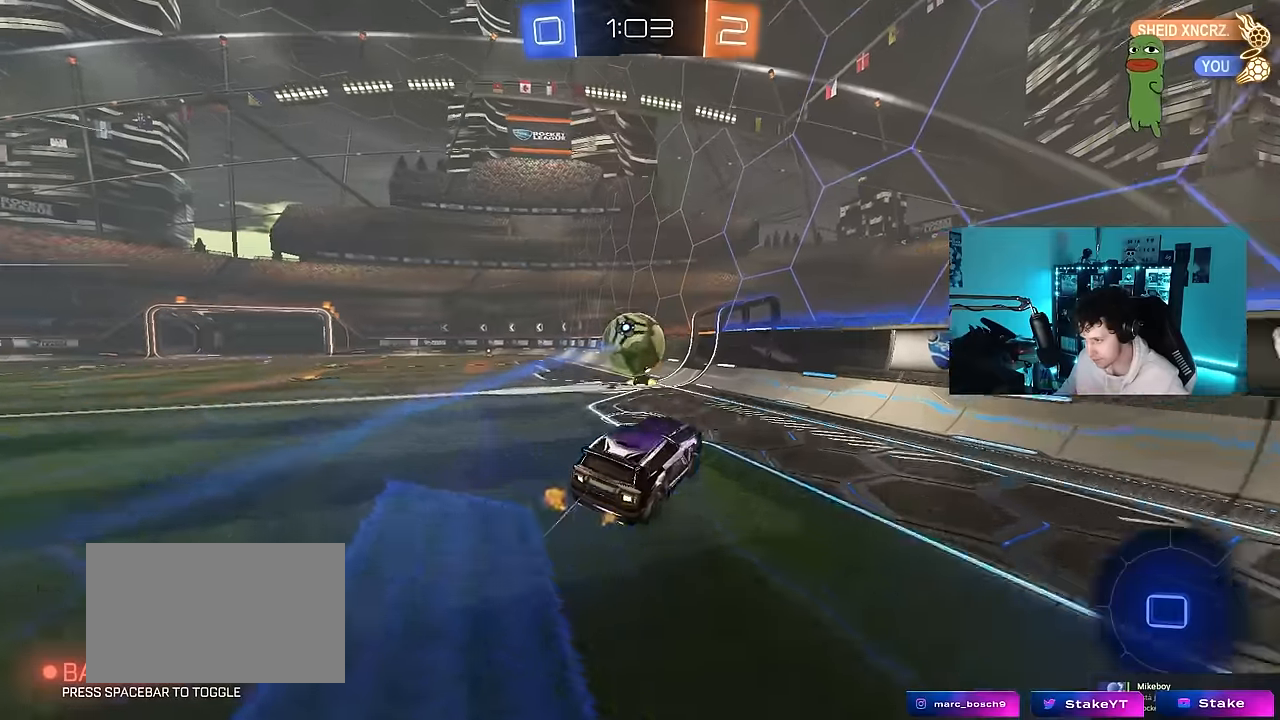
{"keys": ["a", "shift"], "mouse": [], "mouse_move": "up-left", "events": [[50, "mouse_right", "down"], [150, "a", "down"], [200, "mouse_left", "up"], [200, "w", "down"], [283, "shift", "down"], [333, "mouse_right", "up"], [333, "w", "up"]]}